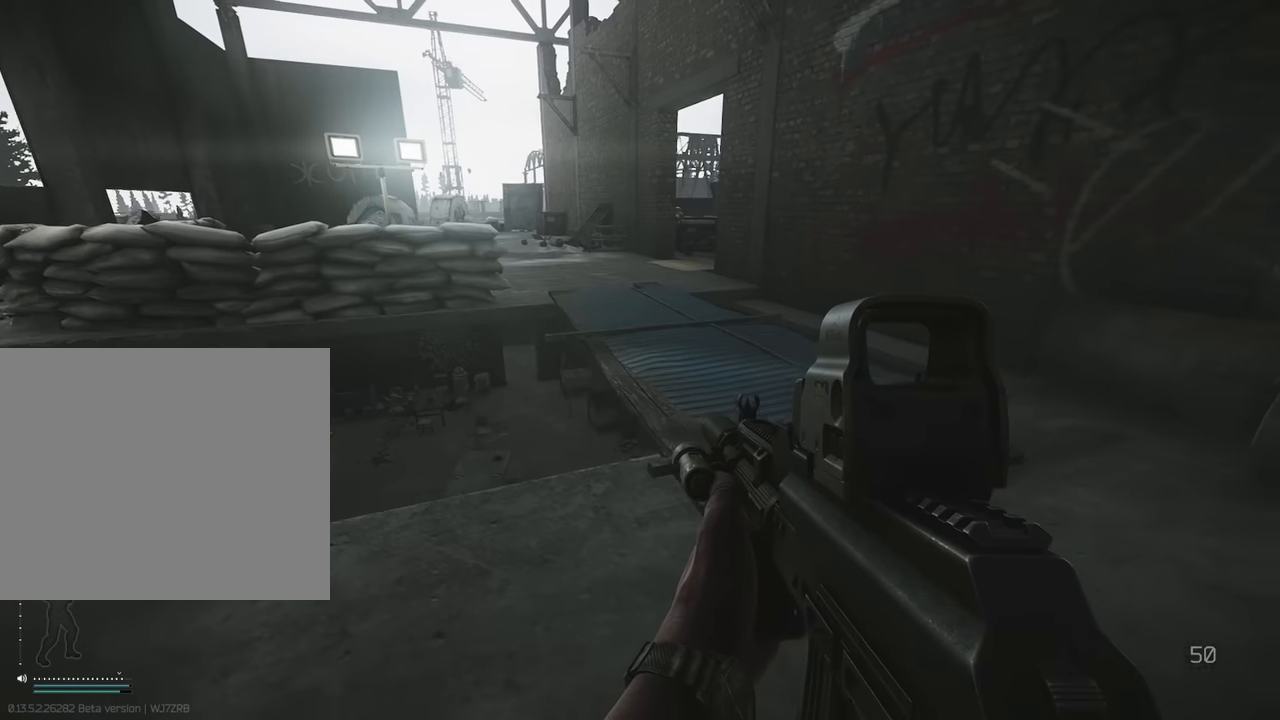
Gameplay with keyboard; each line is a JSON object with the keys held at the frame after it. "events" lists presses ("down") and releases ("up") of "1", "2", "3", "4", "5", "a", "alt", "c", "caps_lock", "d", "e", "f", "g", "q", "r", "s", "shift", "space", "t", "tab", "v", "w", "x" and "z" between this image and that frame as [ms after this image, input, new state], when the widget could be followed in between. No other keys are recorded. Mouse input is not recorded.
{"keys": [], "events": []}
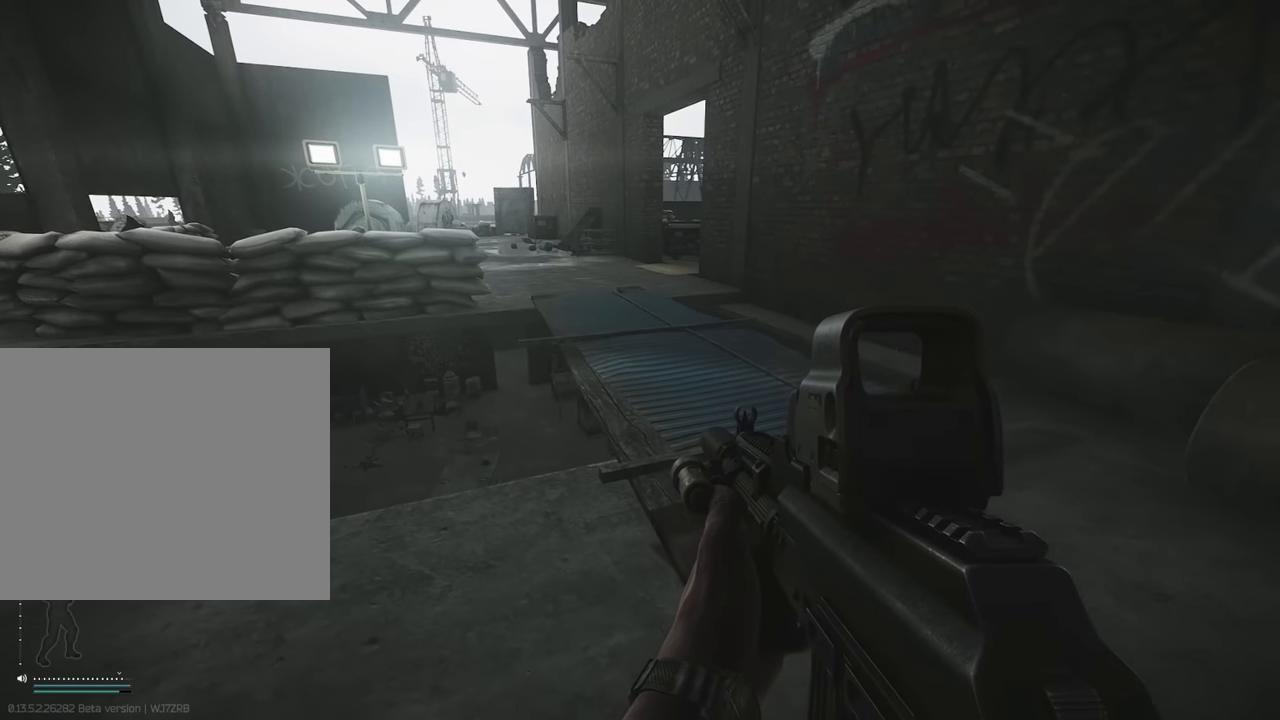
{"keys": [], "events": []}
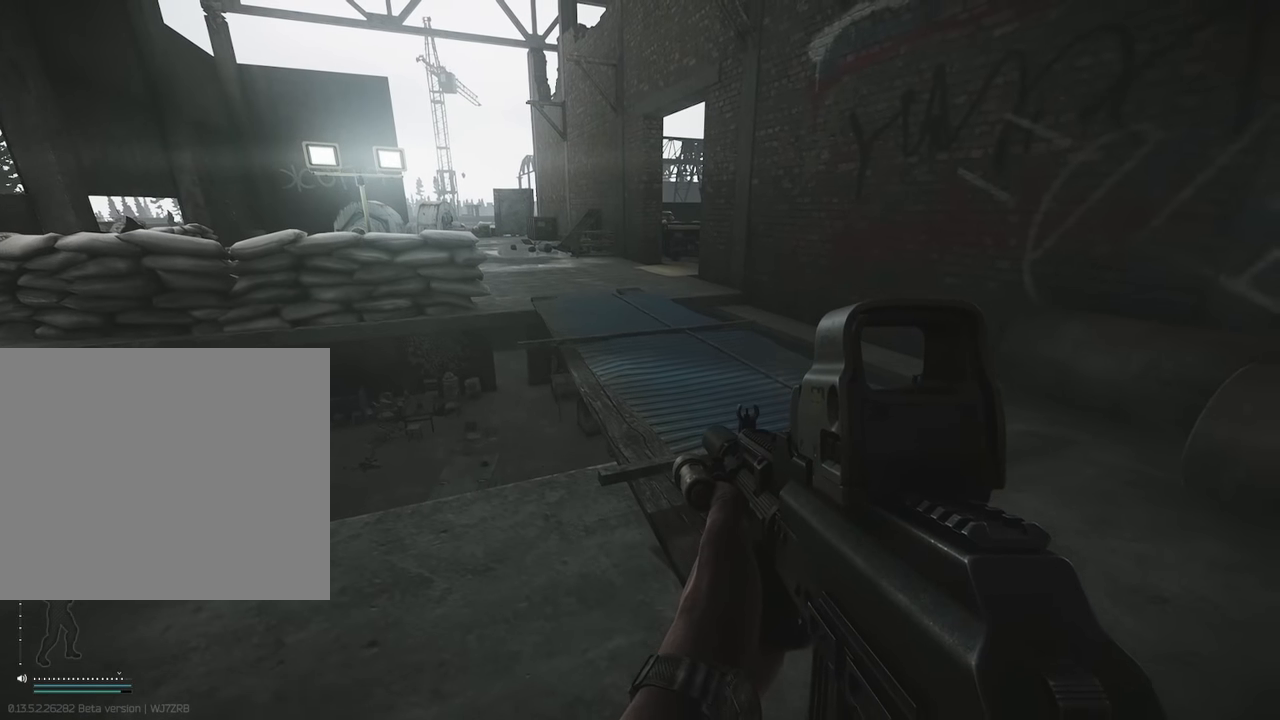
{"keys": ["w"], "events": [[266, "w", "down"]]}
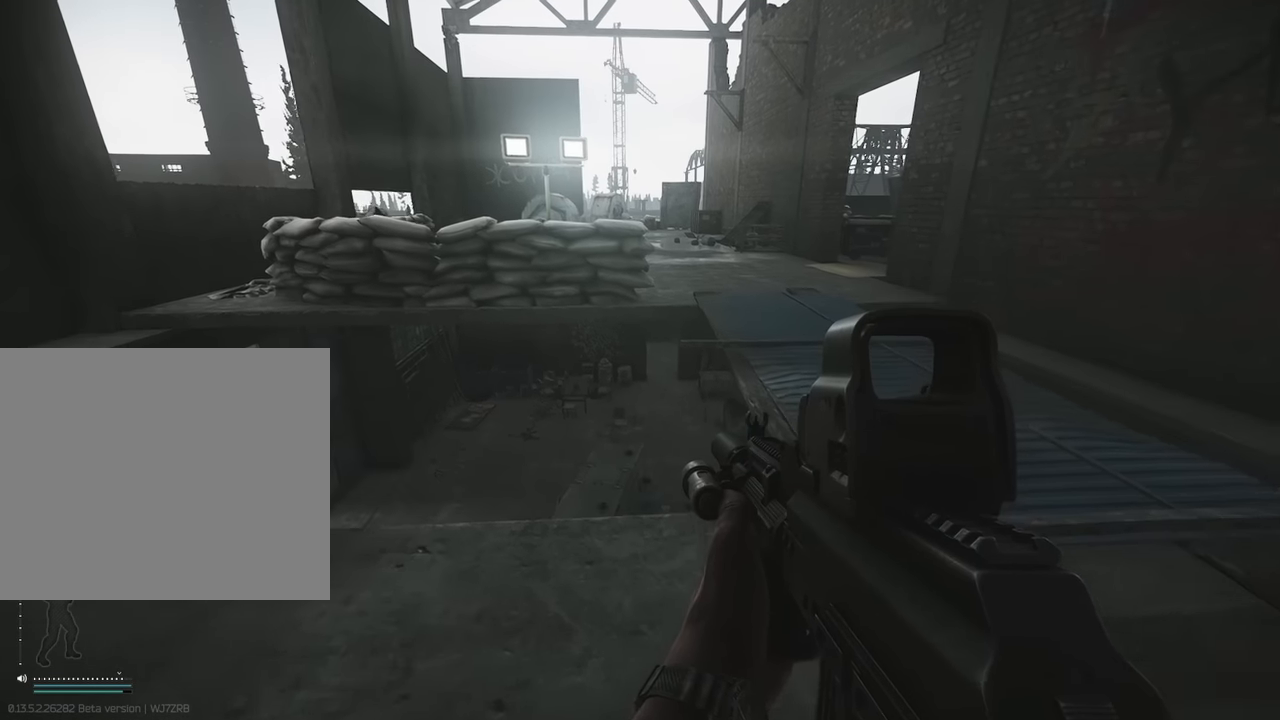
{"keys": ["a", "w"], "events": [[33, "a", "down"]]}
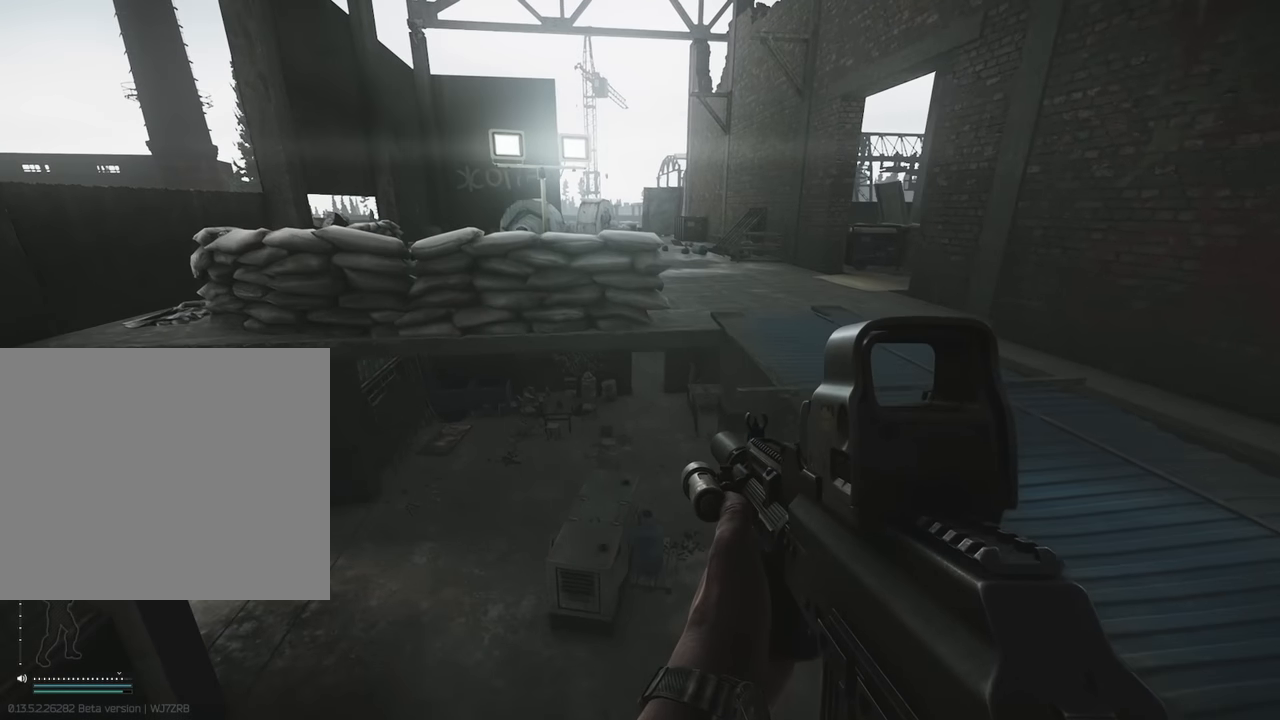
{"keys": [], "events": [[66, "w", "up"], [150, "a", "up"]]}
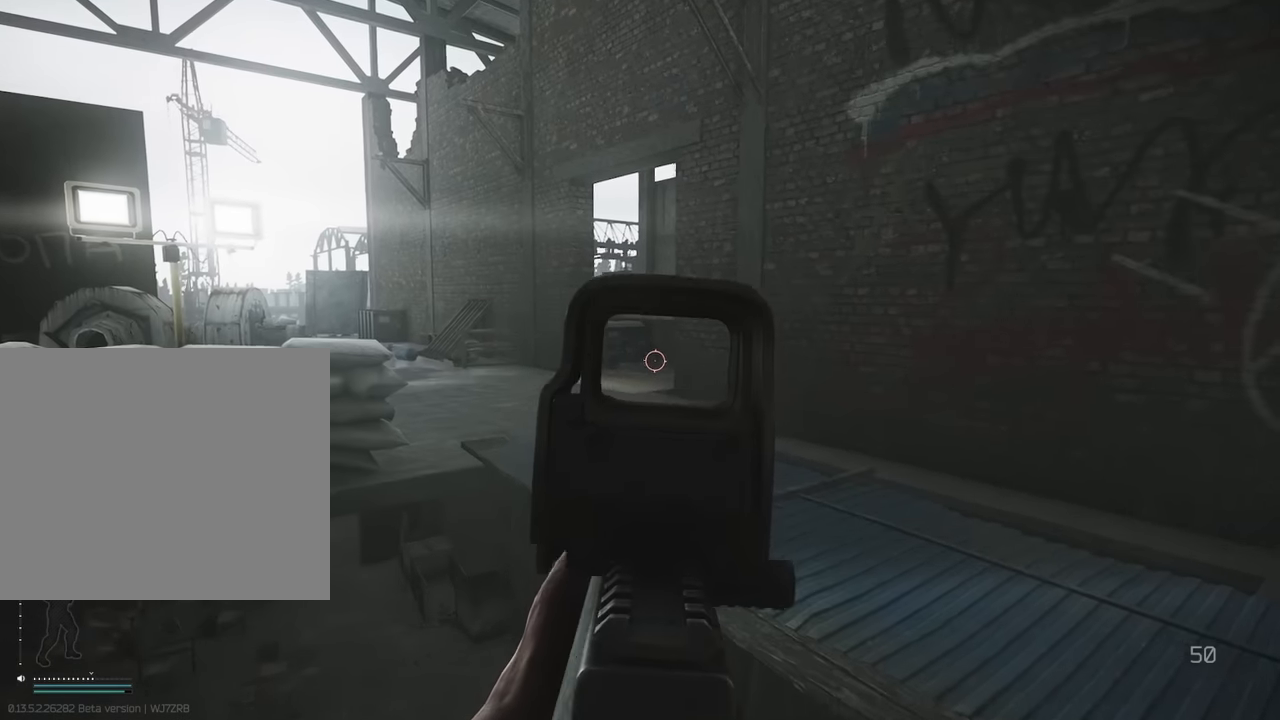
{"keys": ["d", "w"], "events": [[266, "d", "down"], [466, "w", "down"]]}
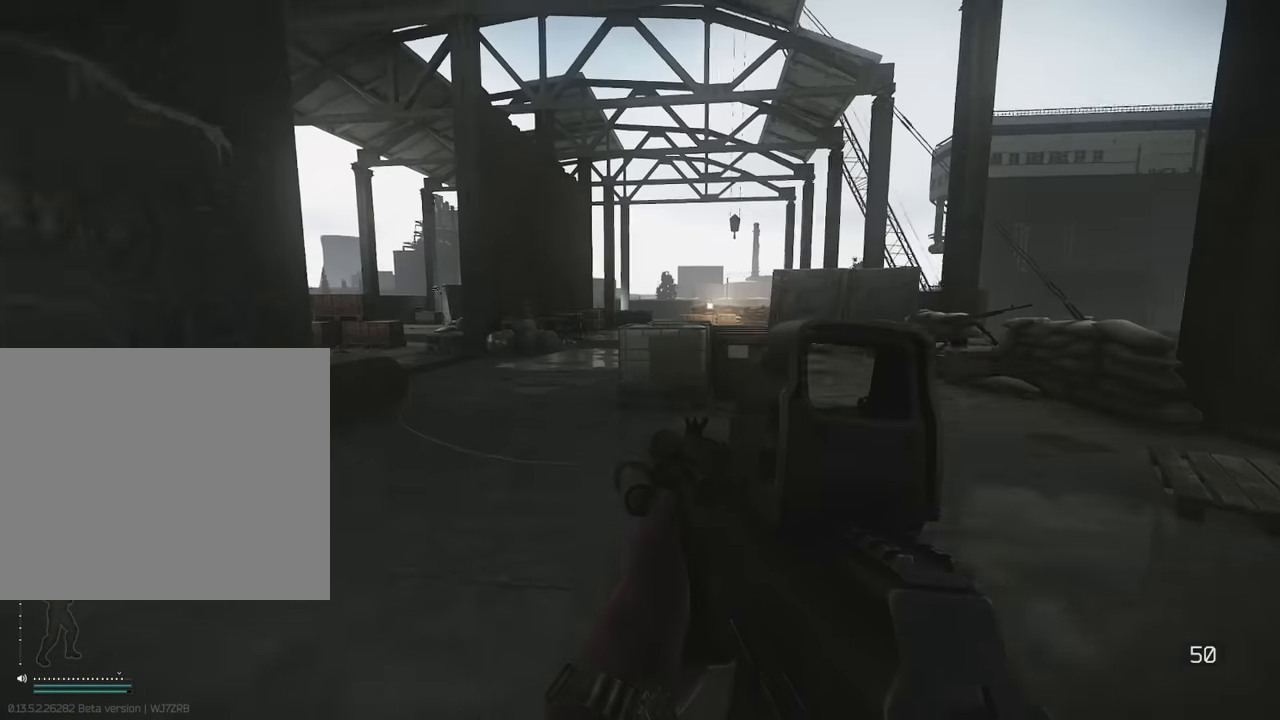
{"keys": ["w"], "events": [[83, "d", "up"], [283, "a", "down"], [466, "a", "up"]]}
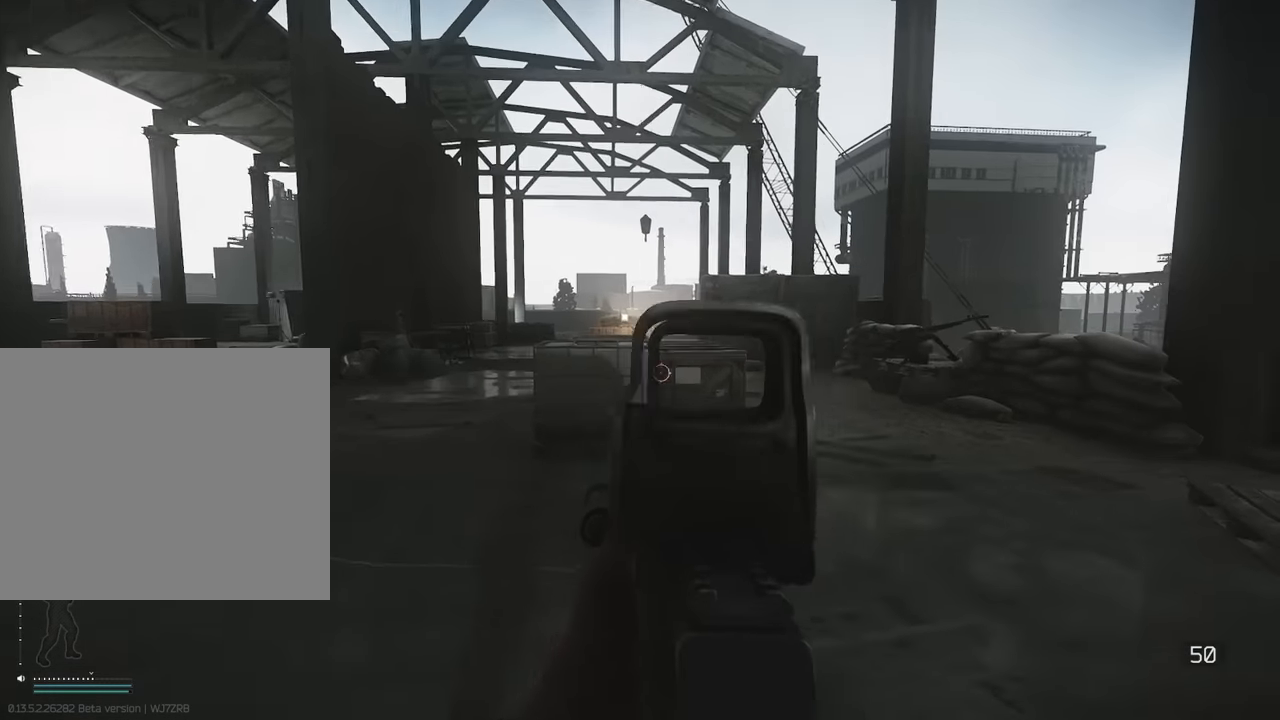
{"keys": ["w"], "events": [[116, "d", "down"], [250, "w", "up"], [383, "w", "down"], [433, "d", "up"]]}
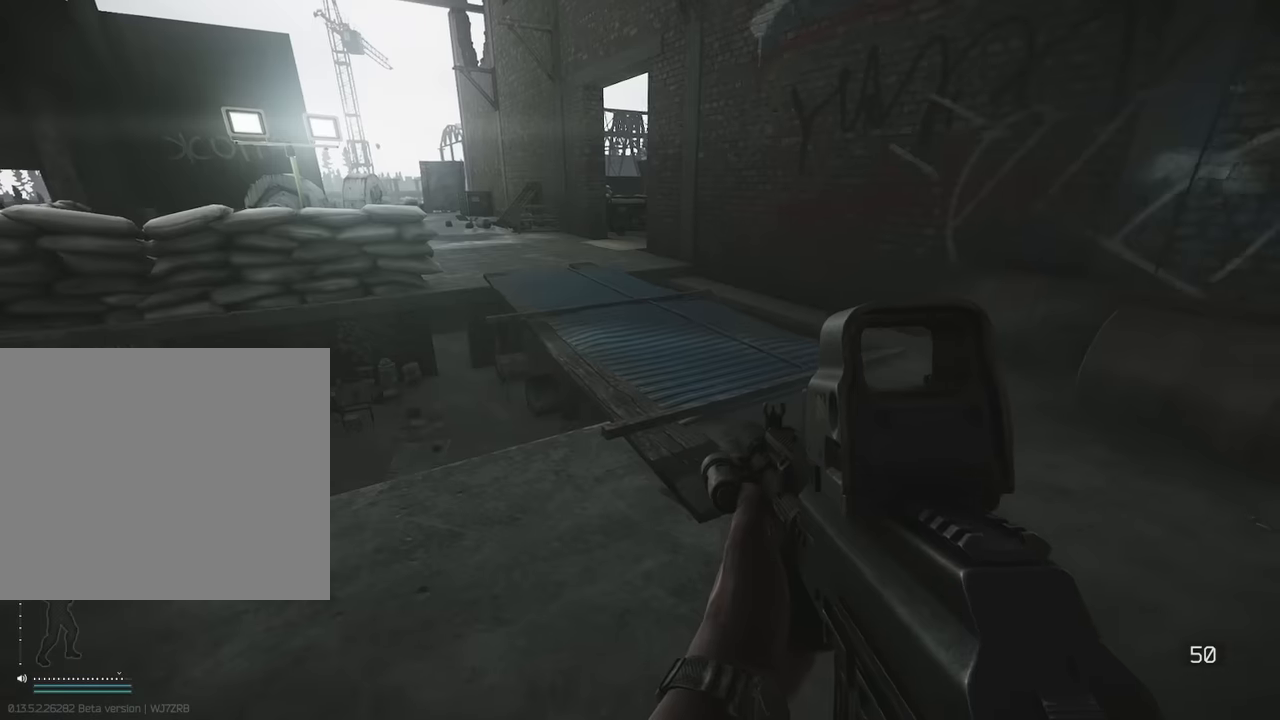
{"keys": [], "events": [[216, "w", "up"]]}
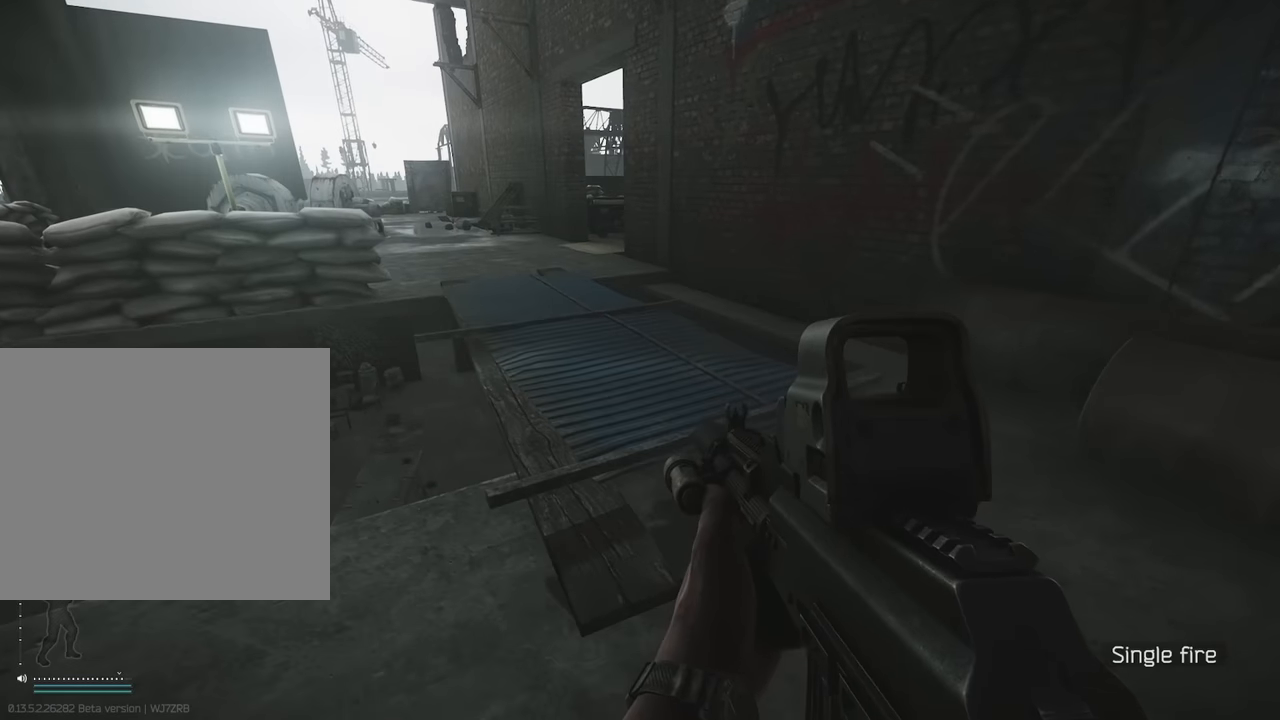
{"keys": [], "events": []}
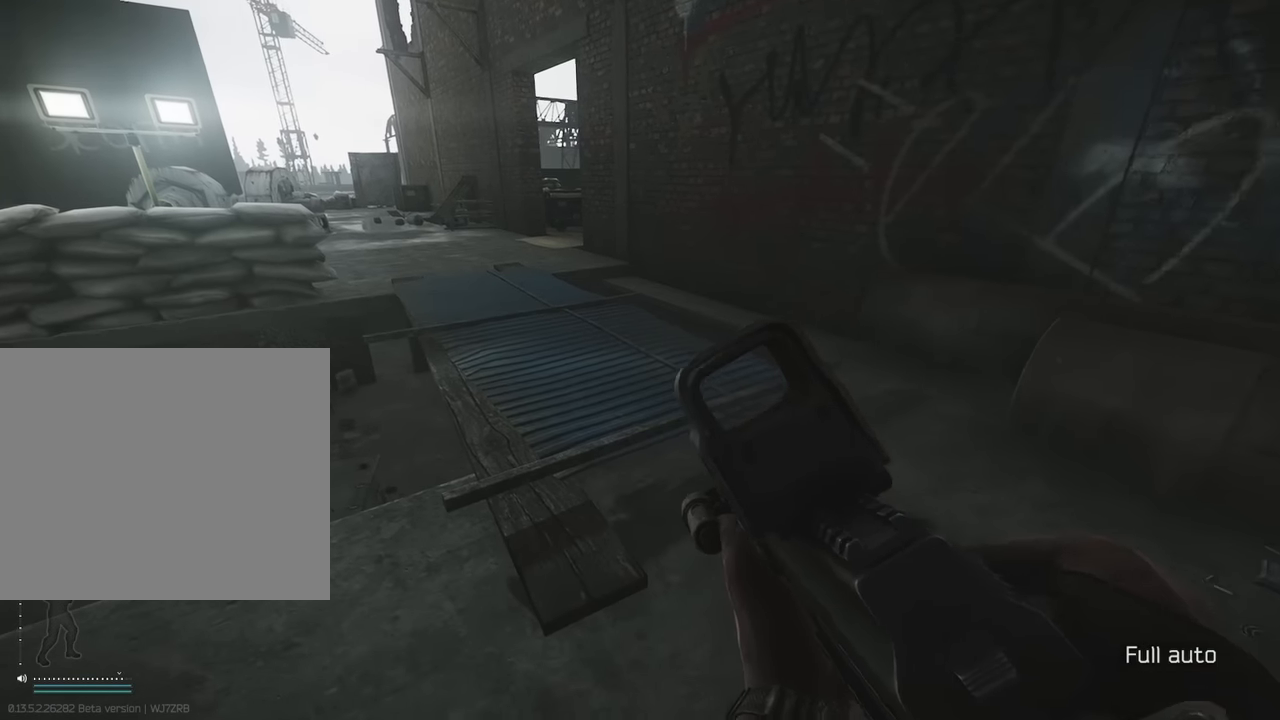
{"keys": ["d"], "events": [[400, "d", "down"]]}
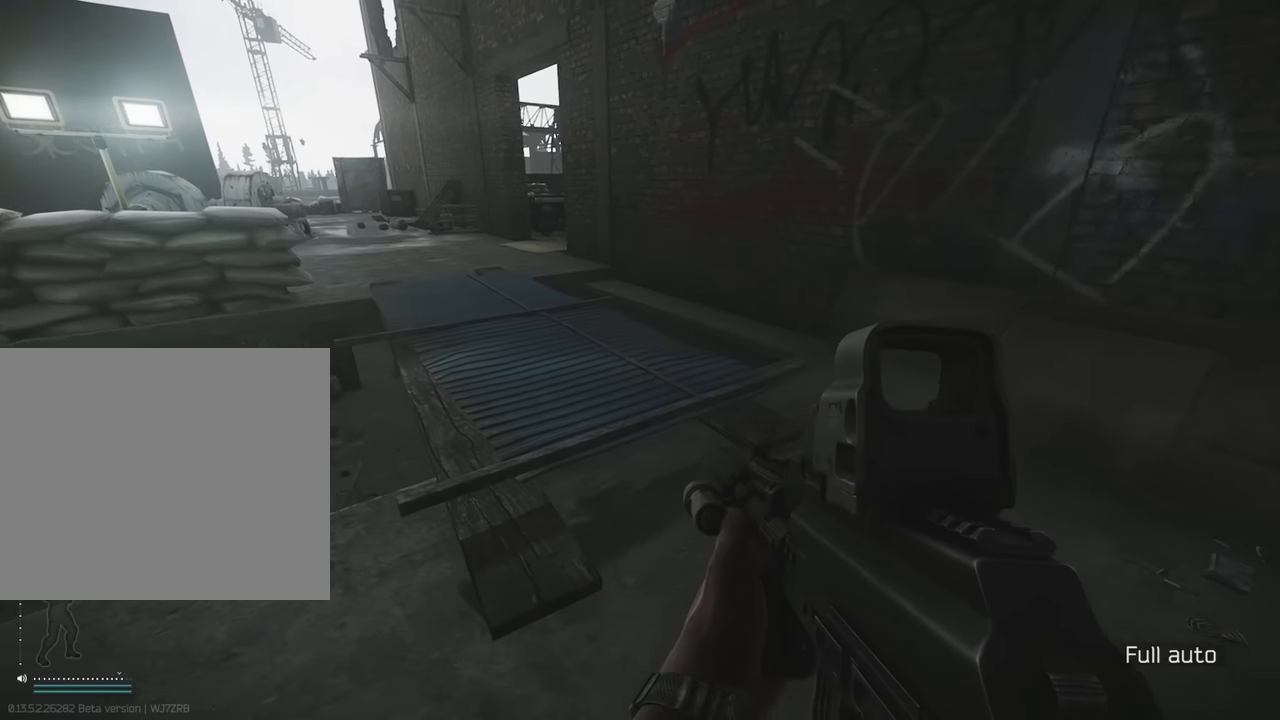
{"keys": ["d", "w"], "events": [[400, "w", "down"]]}
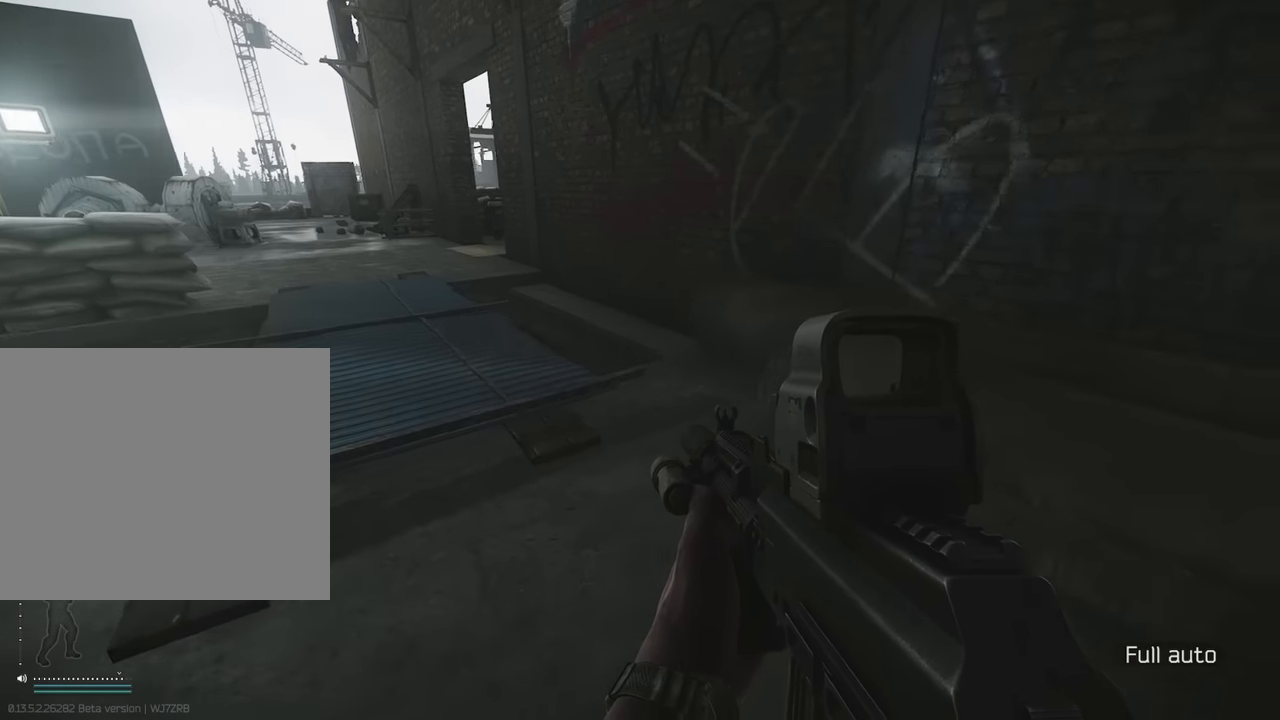
{"keys": ["w"], "events": [[133, "d", "up"]]}
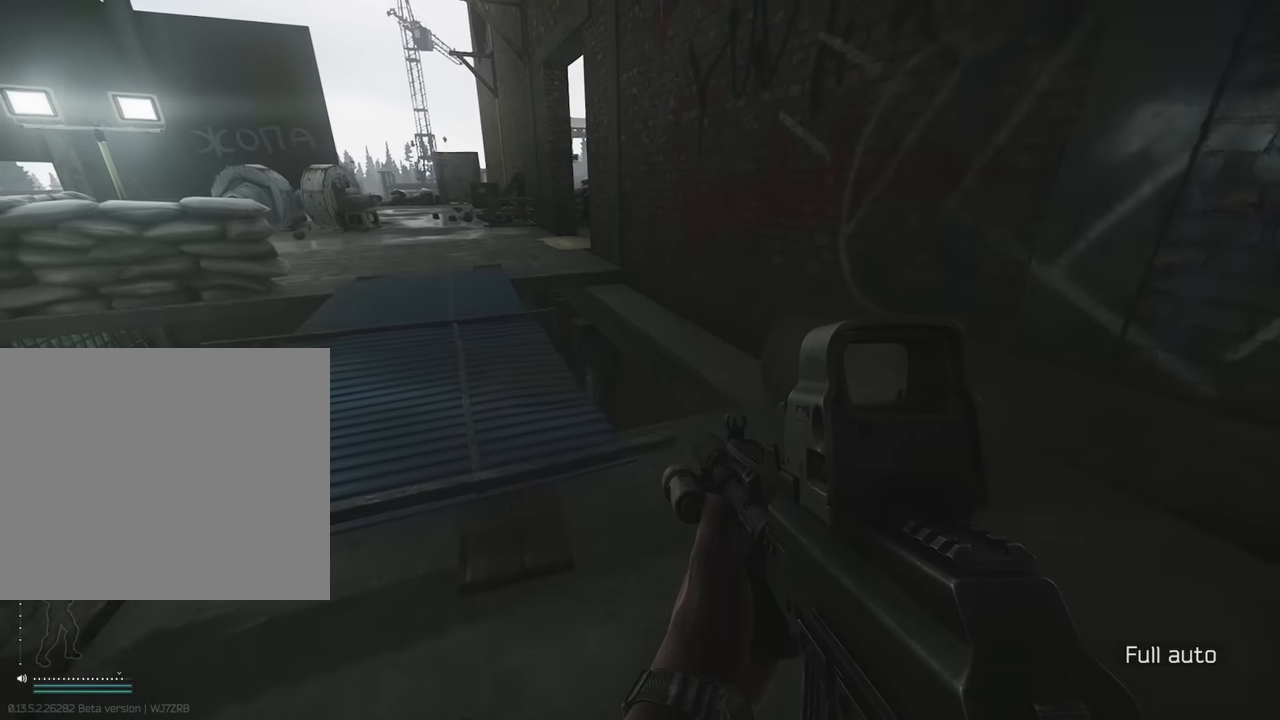
{"keys": ["d", "w"], "events": [[283, "d", "down"]]}
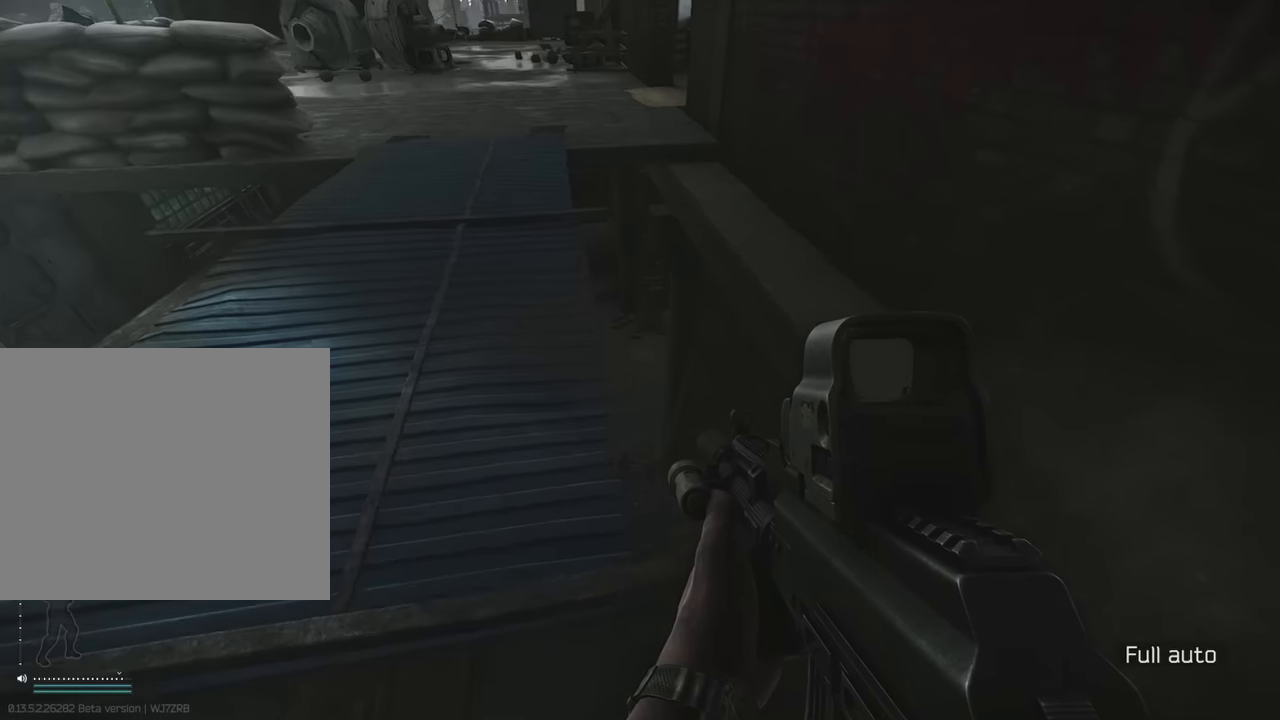
{"keys": [], "events": [[216, "d", "up"], [266, "a", "down"], [350, "a", "up"], [400, "w", "up"]]}
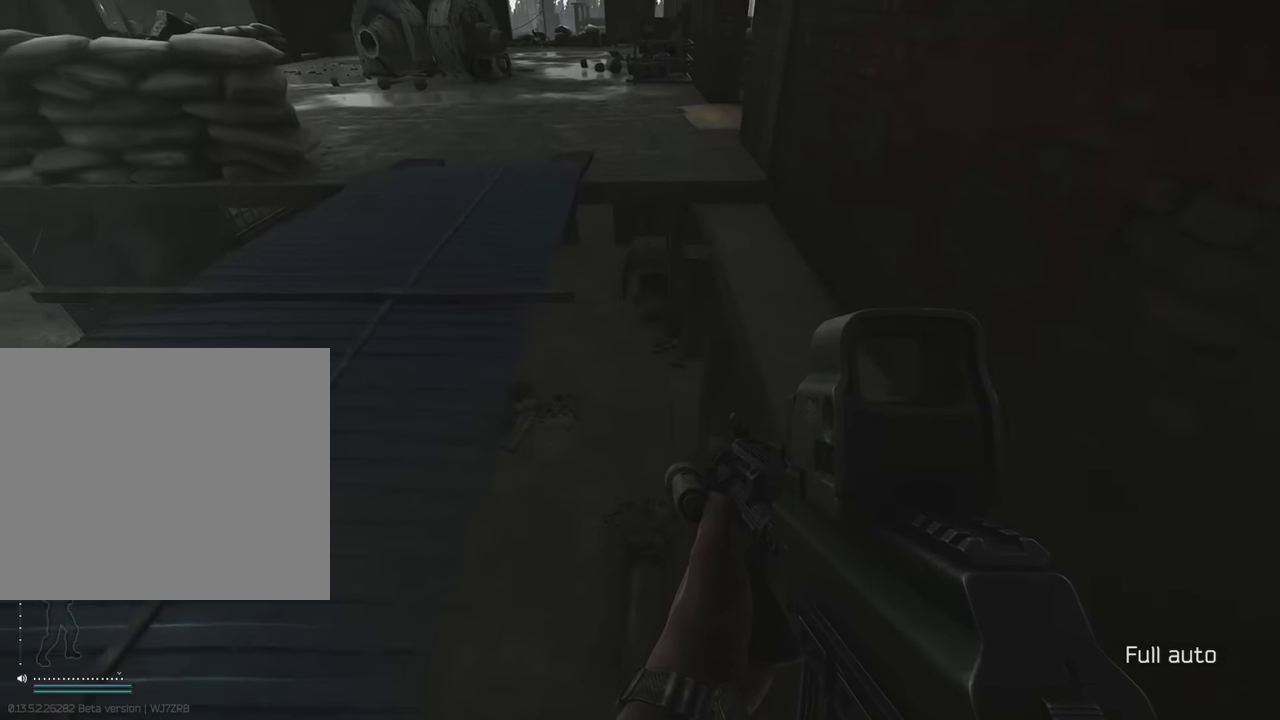
{"keys": [], "events": []}
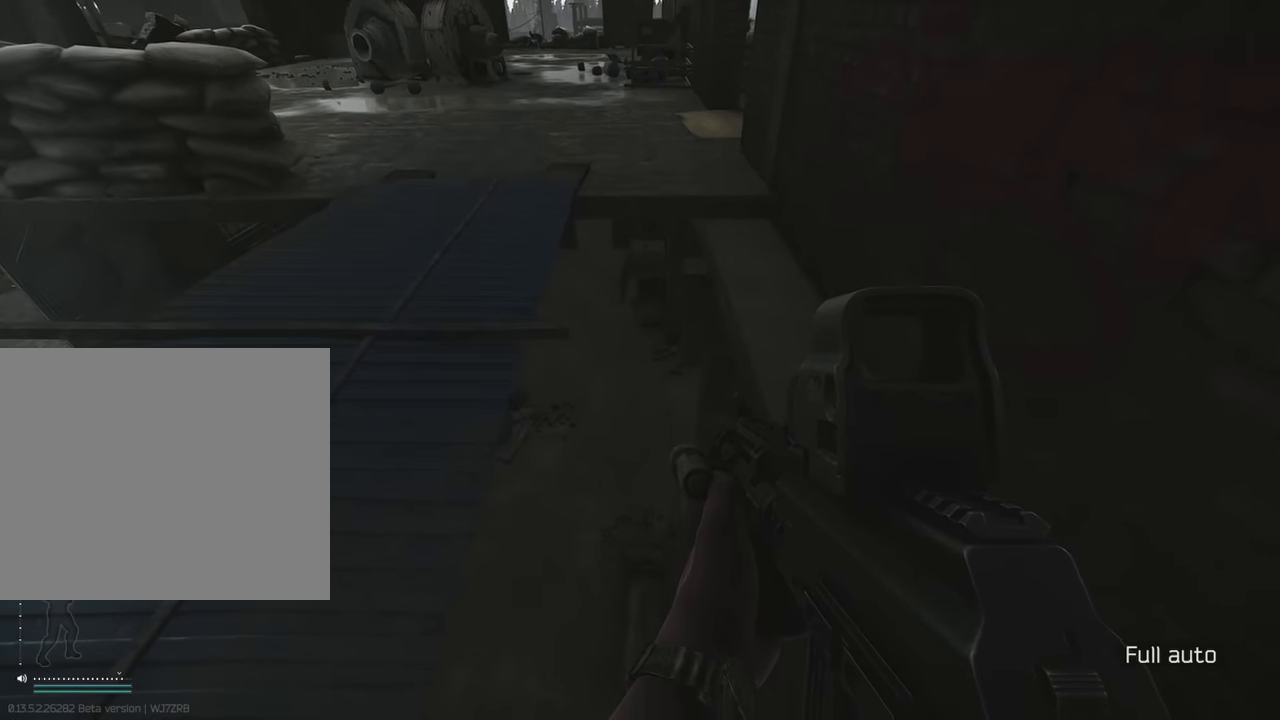
{"keys": [], "events": []}
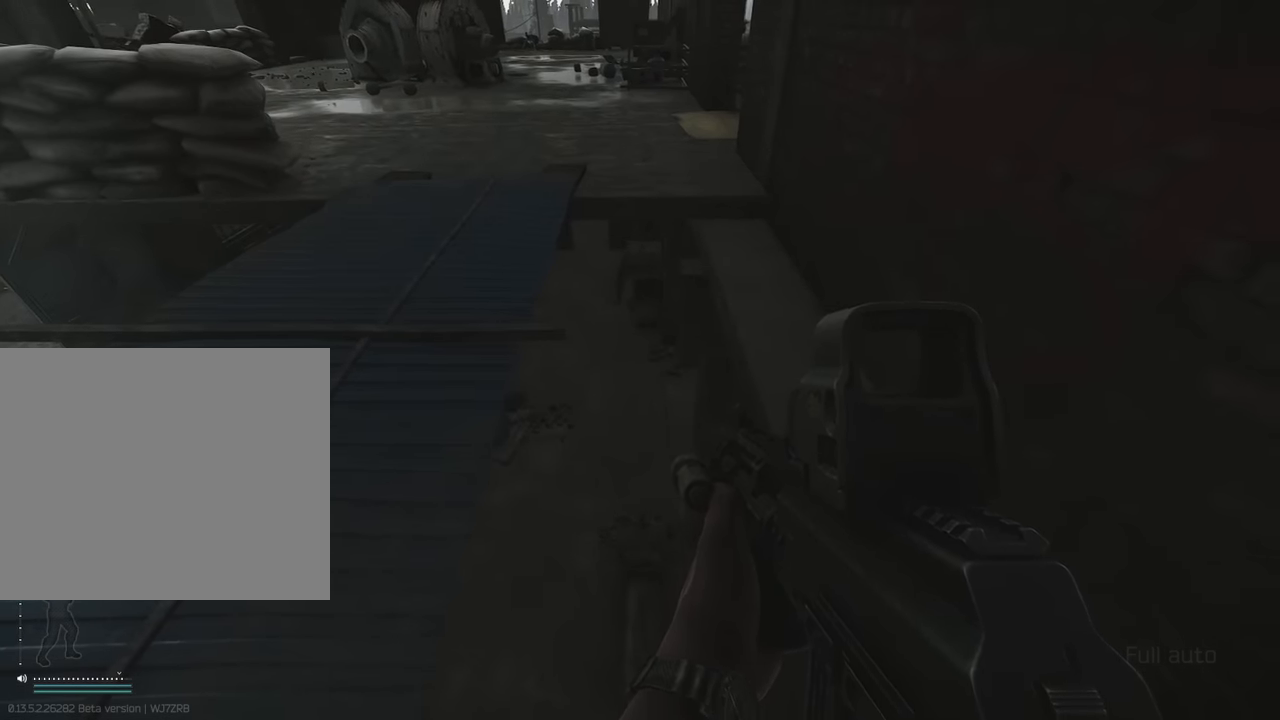
{"keys": [], "events": []}
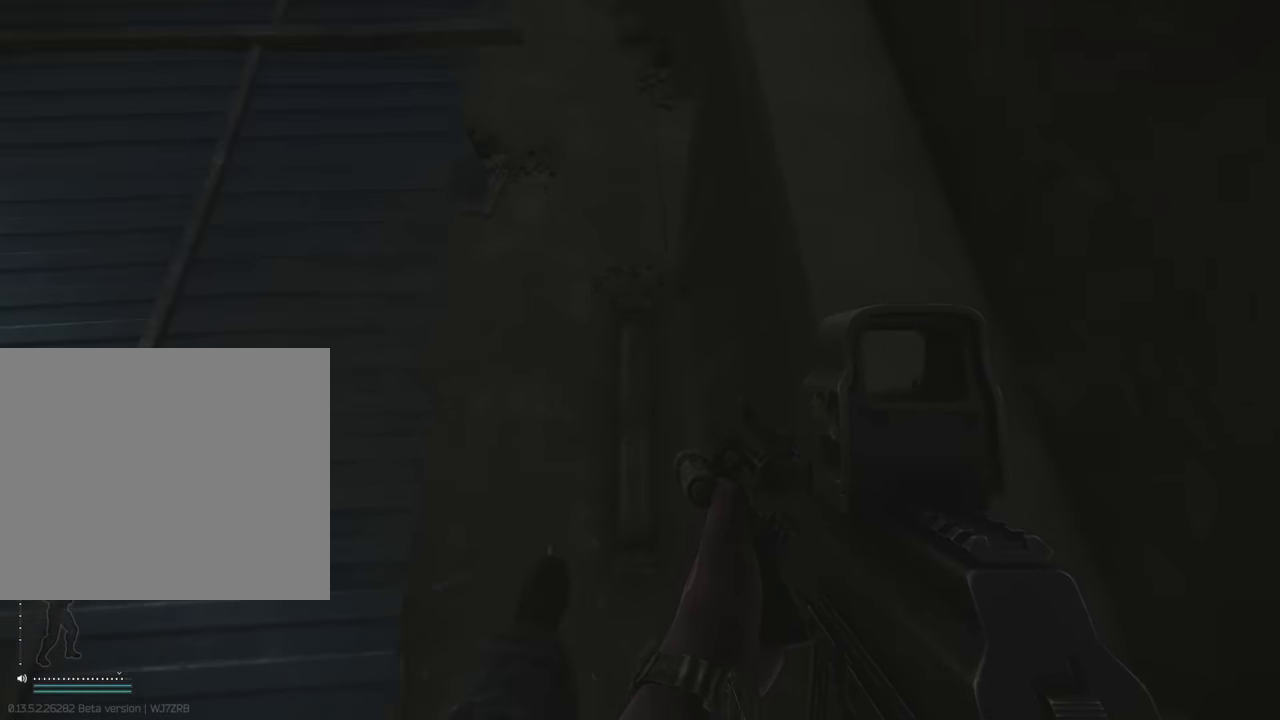
{"keys": [], "events": []}
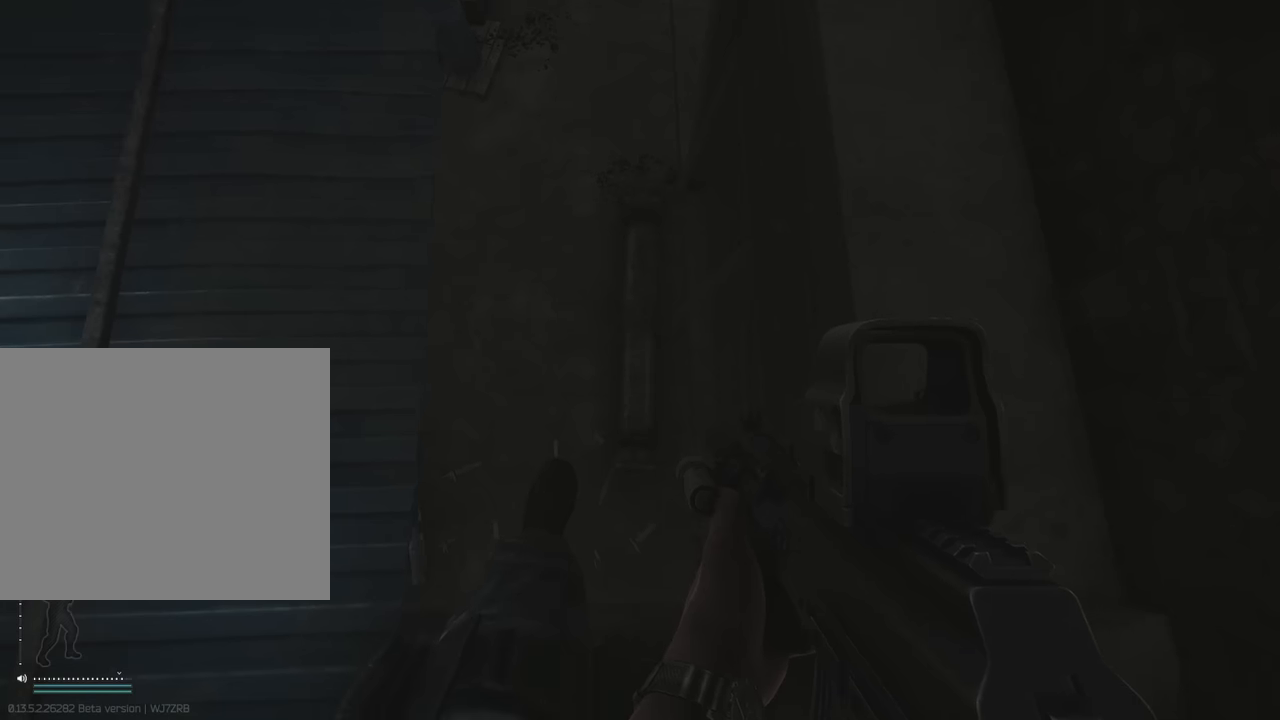
{"keys": [], "events": []}
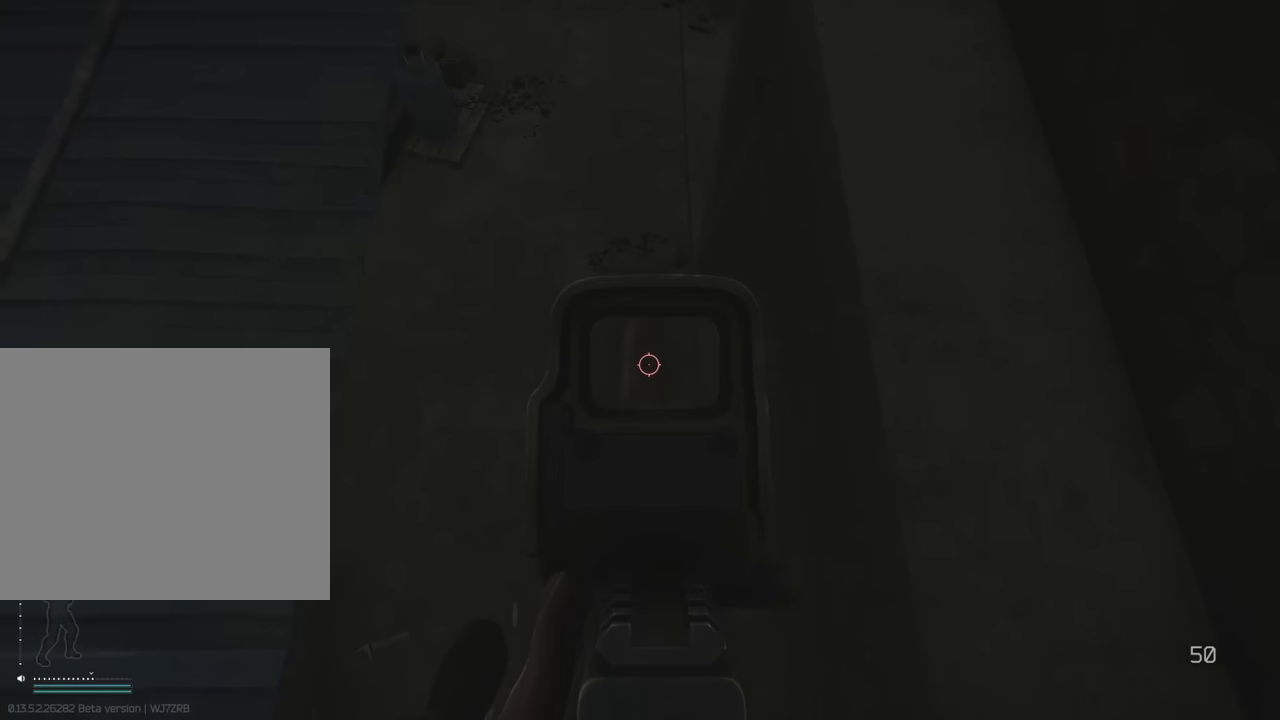
{"keys": [], "events": []}
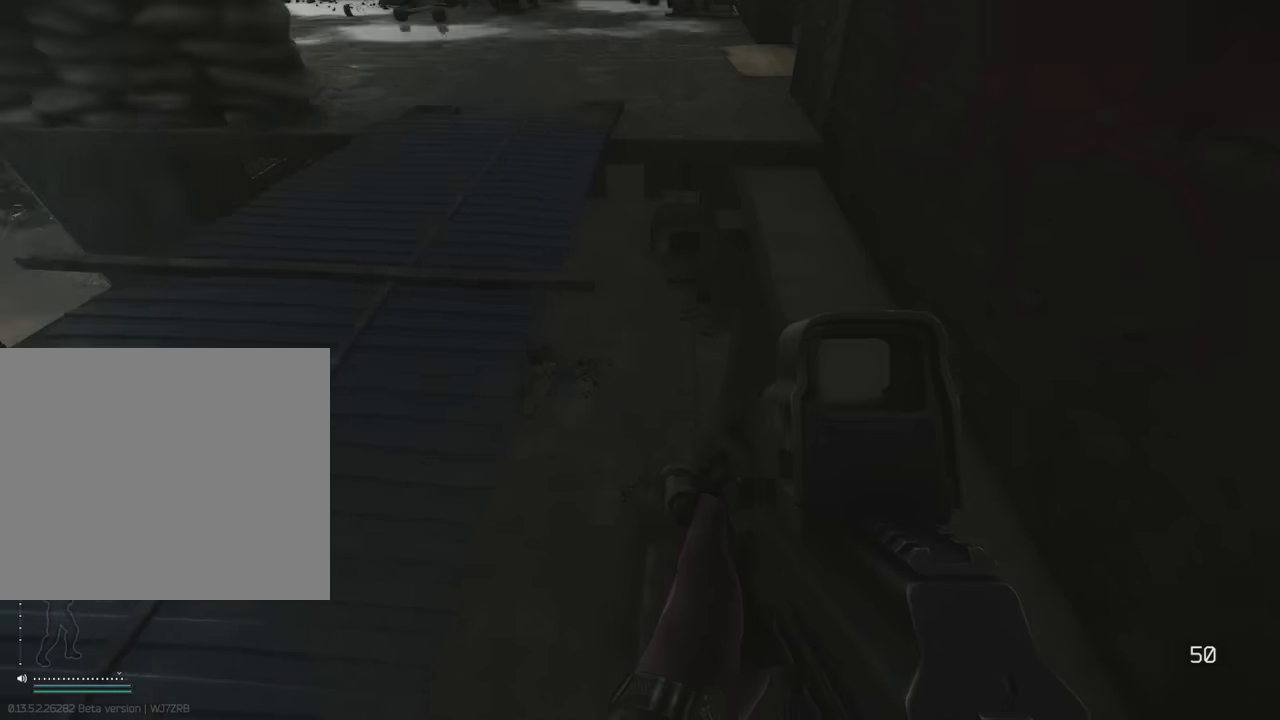
{"keys": [], "events": []}
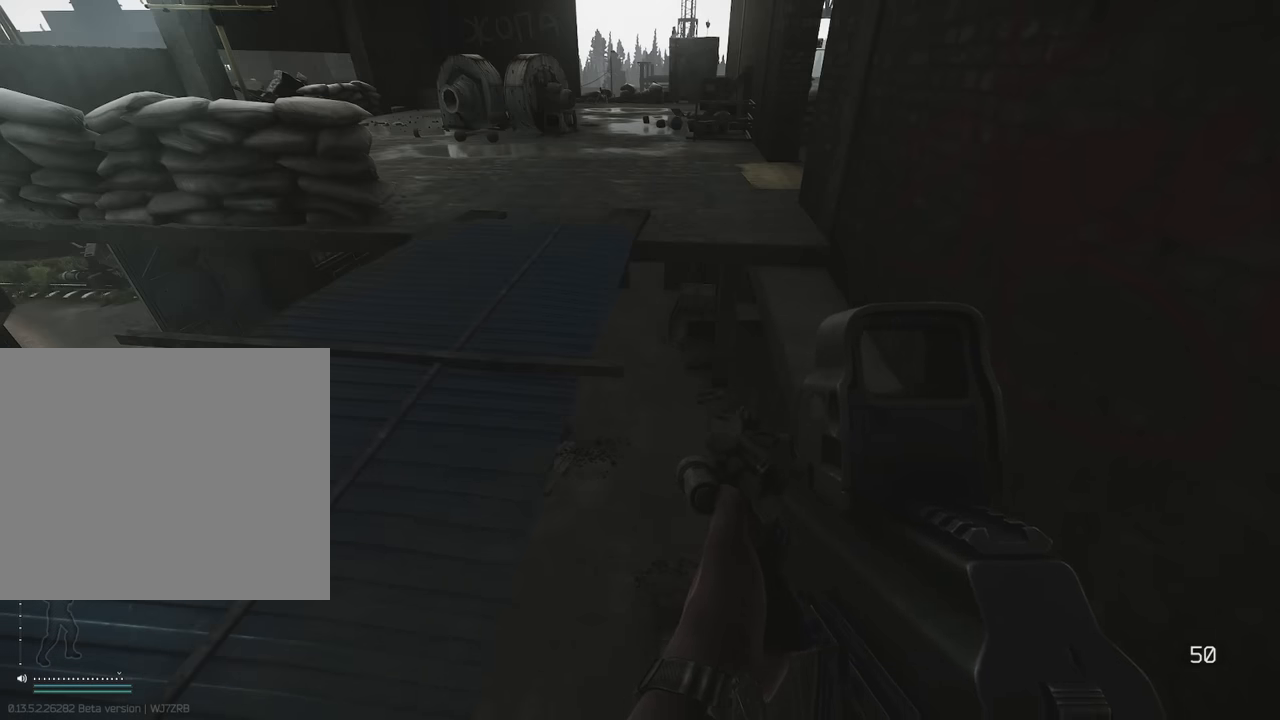
{"keys": ["s"], "events": [[300, "s", "down"]]}
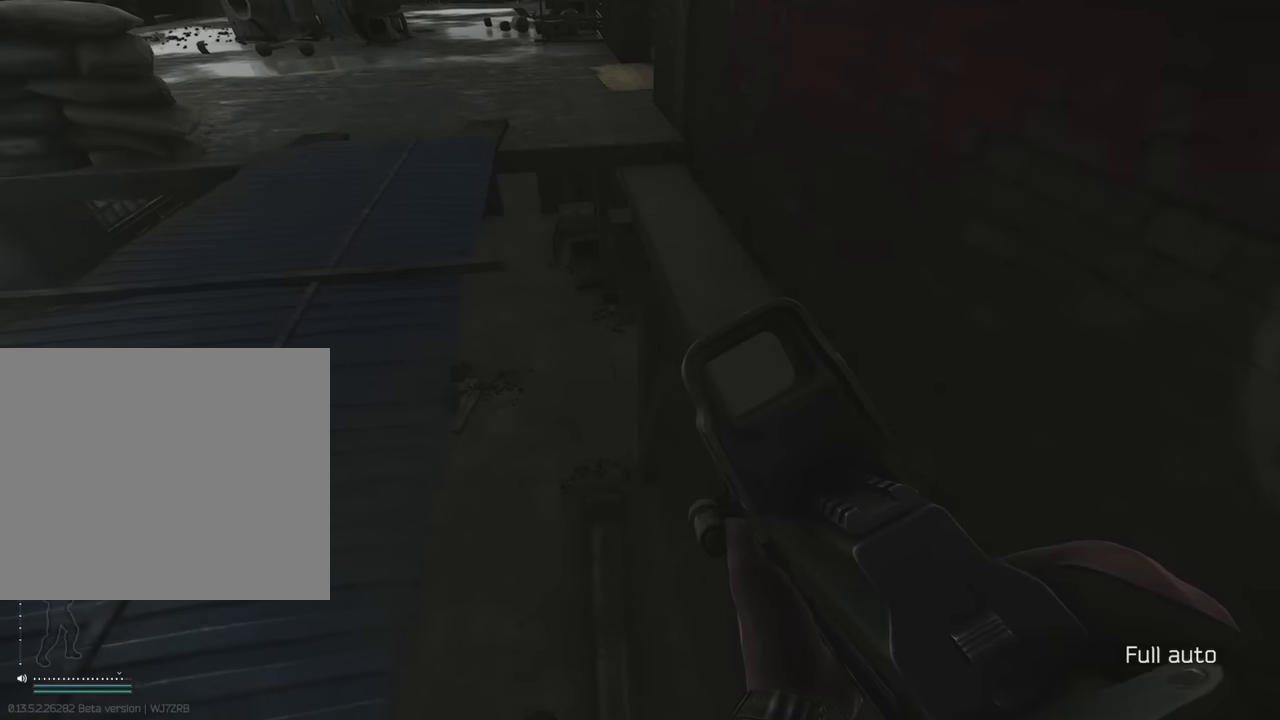
{"keys": ["a", "s"], "events": [[33, "a", "down"]]}
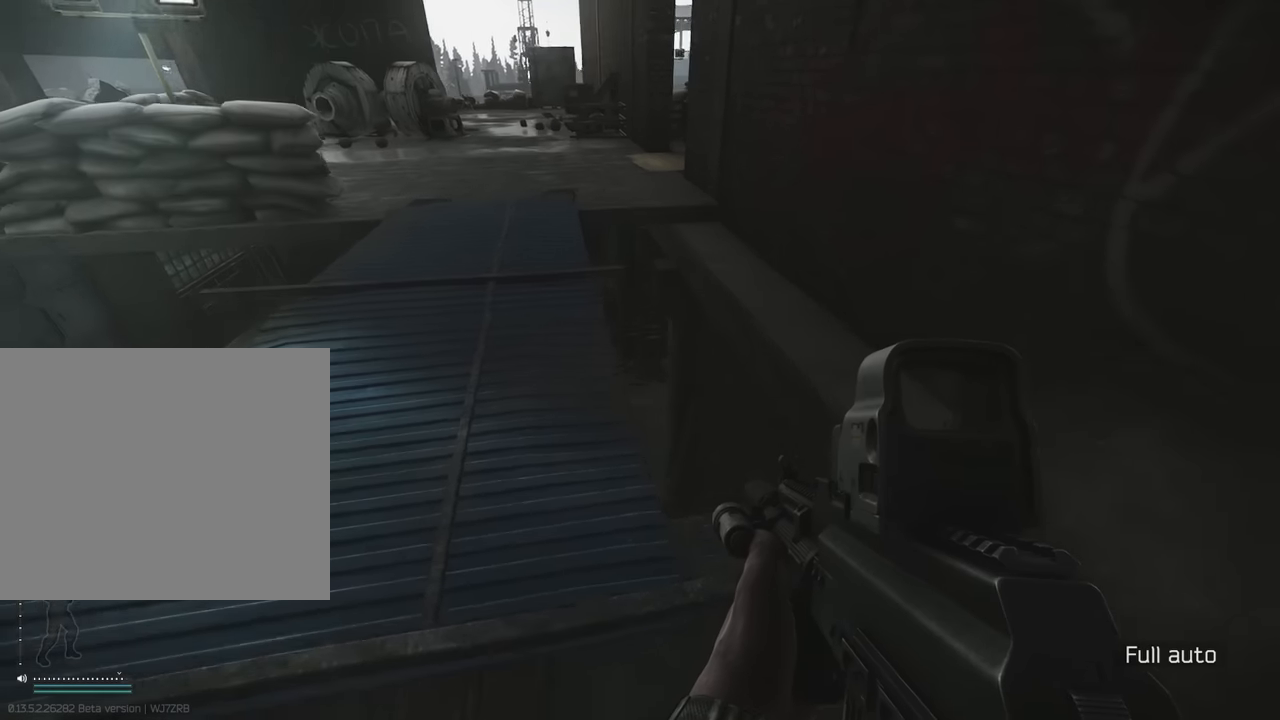
{"keys": ["a"], "events": [[416, "s", "up"]]}
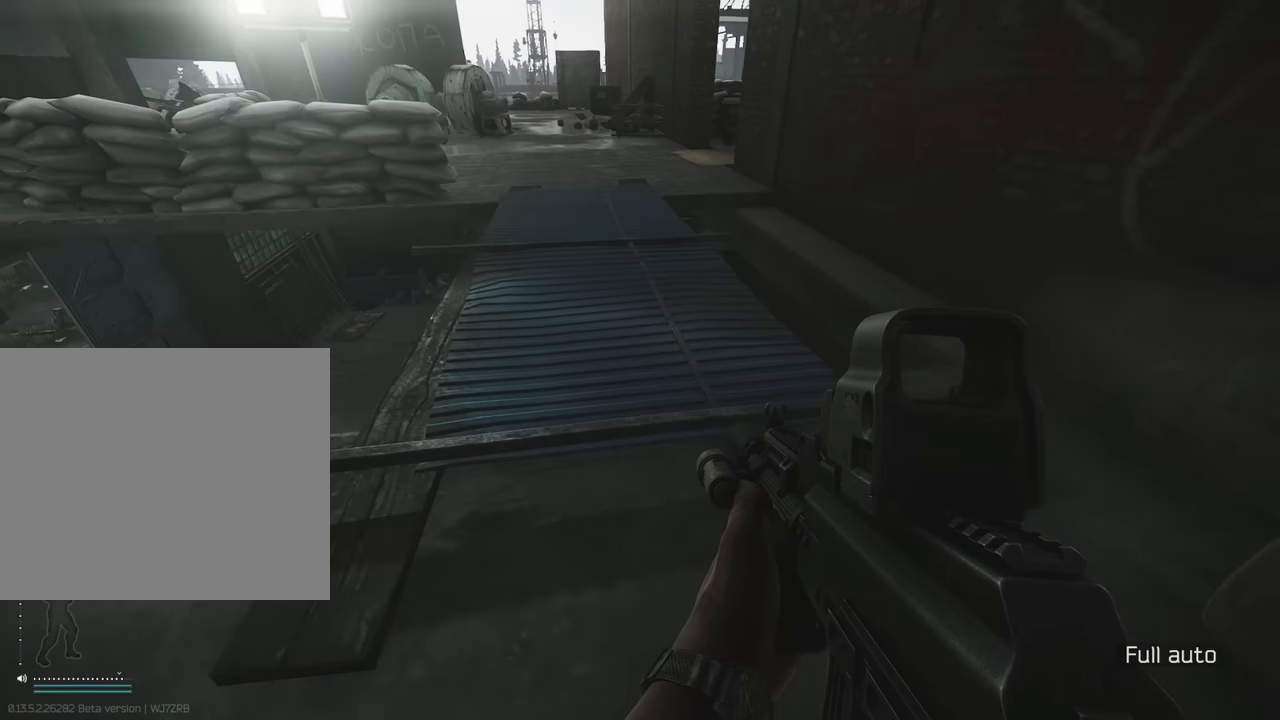
{"keys": ["a", "s"], "events": [[483, "s", "down"]]}
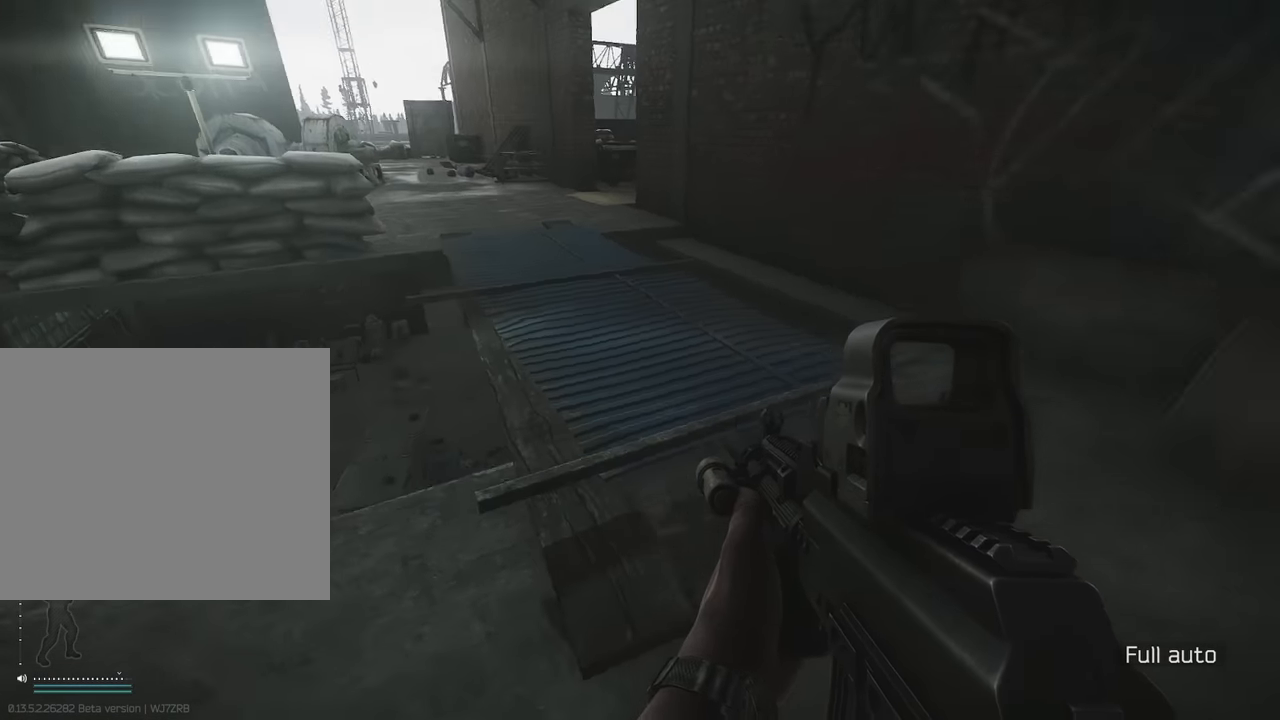
{"keys": ["d", "w"], "events": [[33, "a", "up"], [116, "d", "down"], [166, "s", "up"], [366, "w", "down"]]}
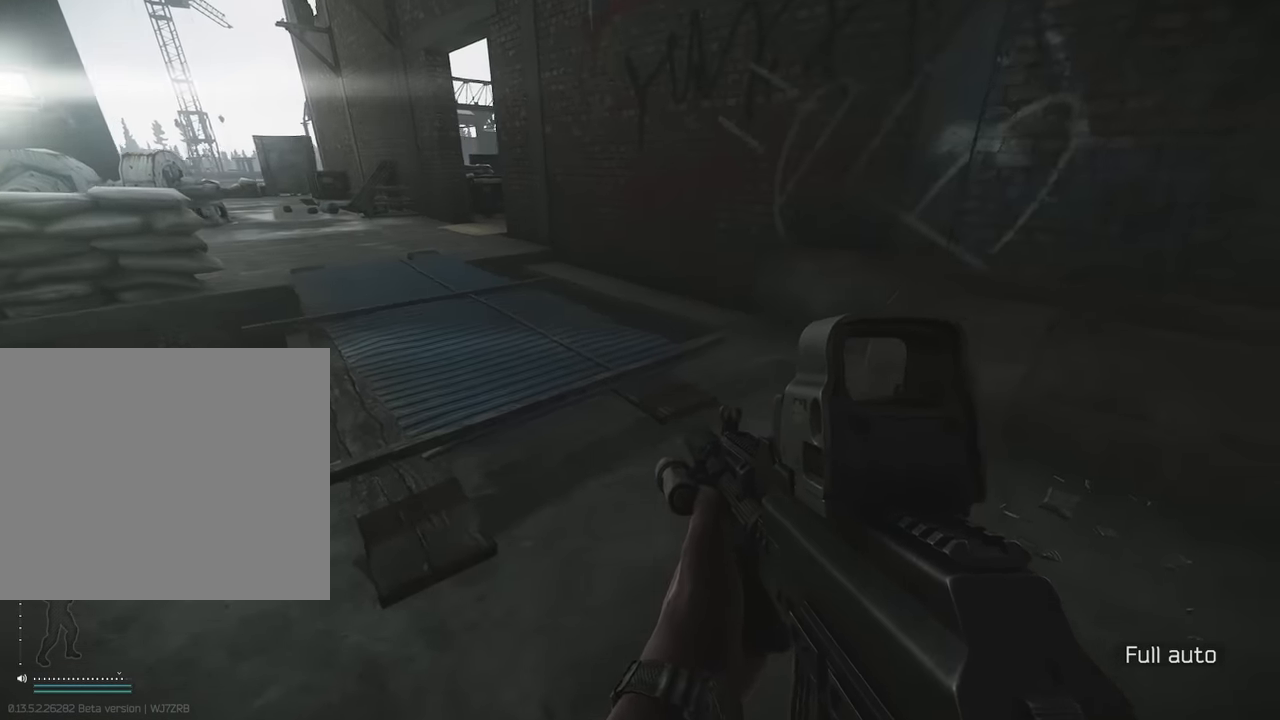
{"keys": ["w"], "events": [[100, "w", "up"], [183, "w", "down"], [416, "d", "up"]]}
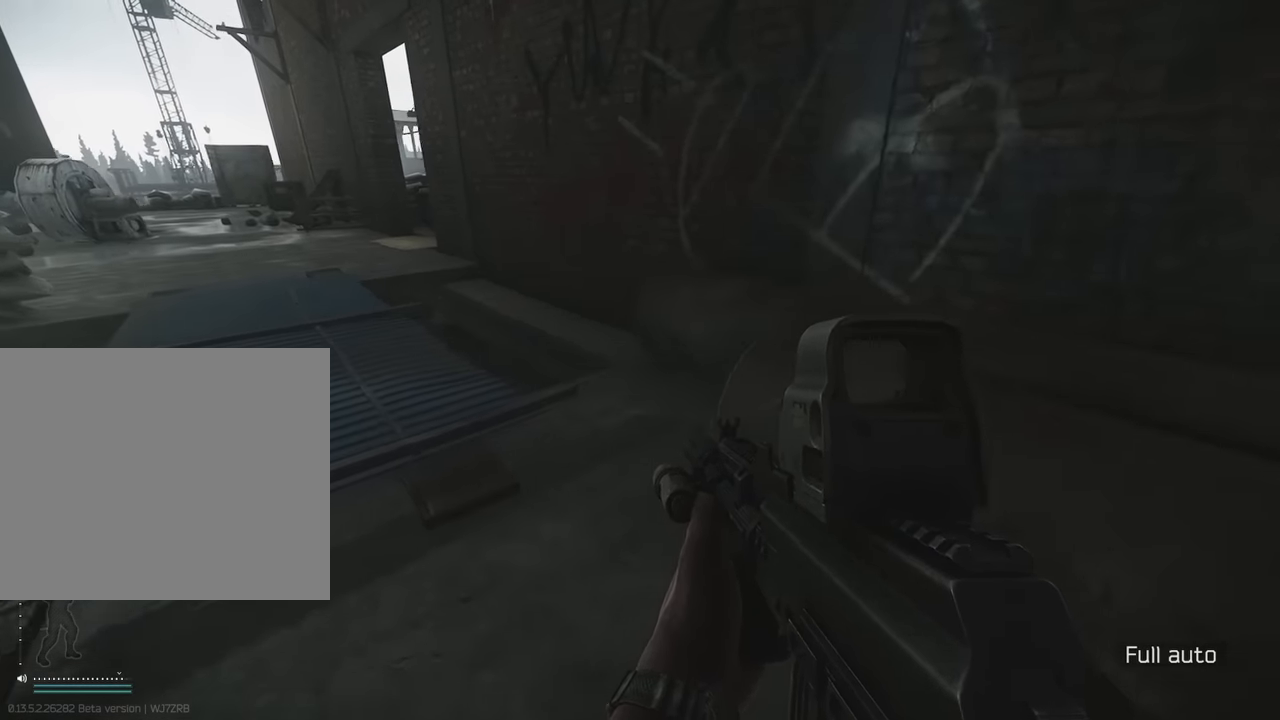
{"keys": ["d", "w"], "events": [[433, "d", "down"]]}
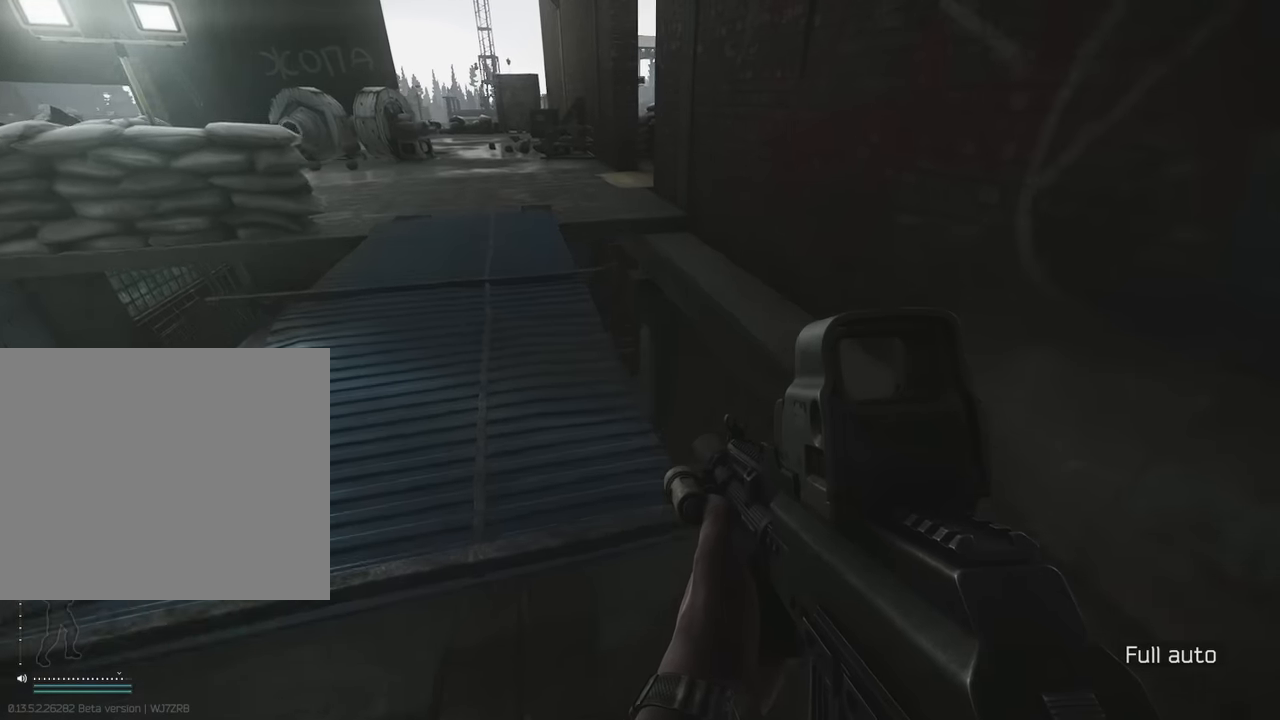
{"keys": [], "events": [[33, "d", "up"], [267, "d", "down"], [450, "d", "up"], [450, "w", "up"]]}